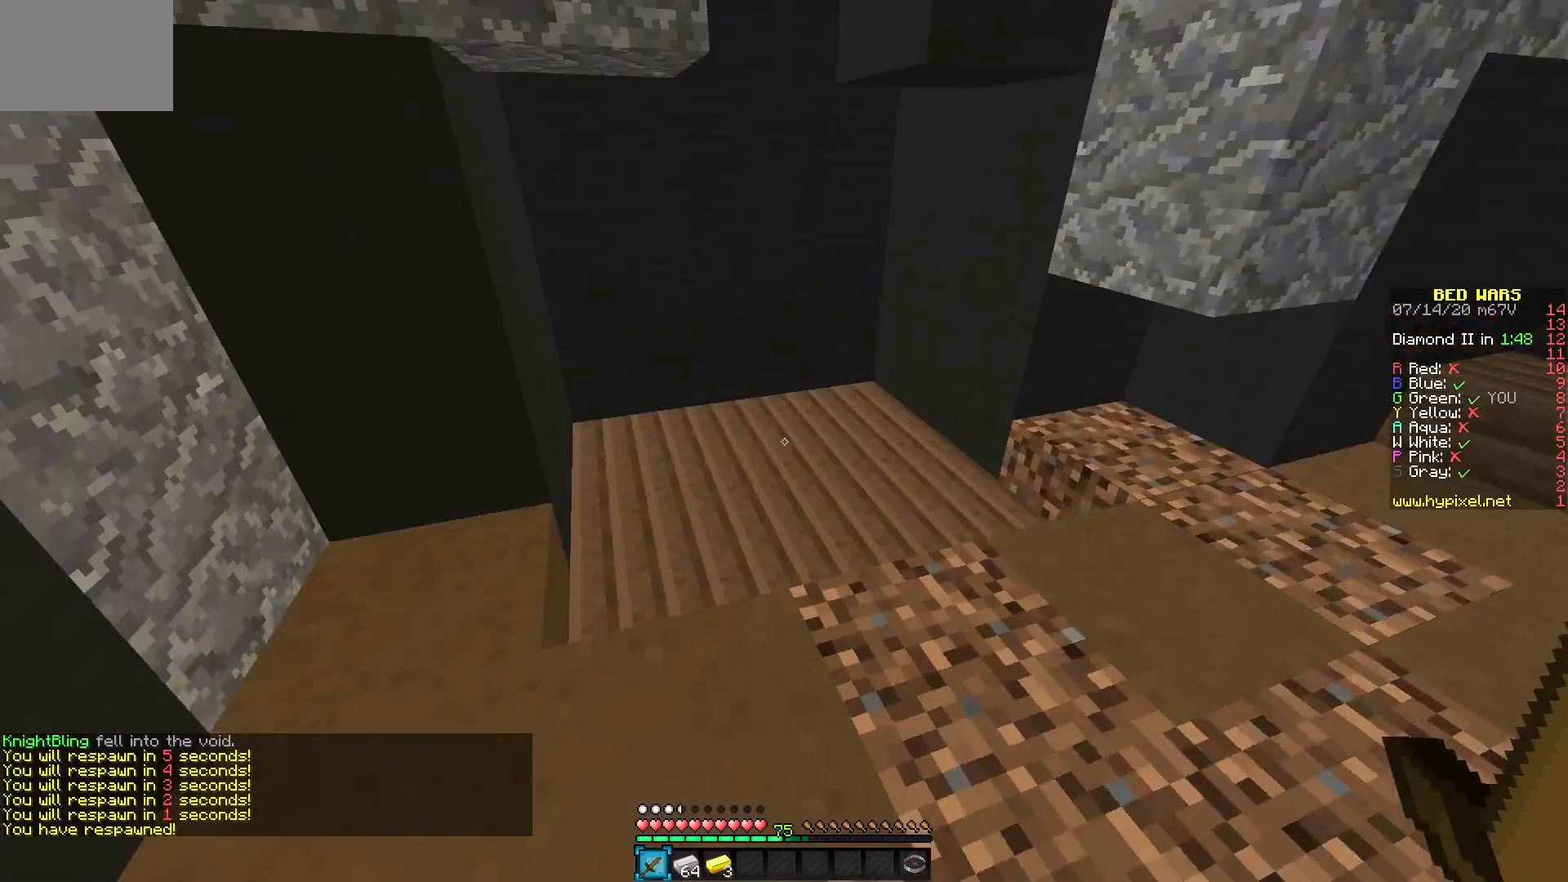
Gameplay with keyboard and mouse; each line is a JSON object with the keys and mouse buttons held at the frame after it. "events" lists presses ("down") and releases ("up") of "mouse_left" and "mouse_right" between this image and that frame as [ms after this image, input, new state], when the widget could be followed in between. "mouse_left", "mouse_right" = the "left", "right" buttons of the "mouse" list. No other keys are recorded. Fast repeated clicks can show as one long hold. Mouse movement is not recorded.
{"keys": [], "mouse": [], "events": []}
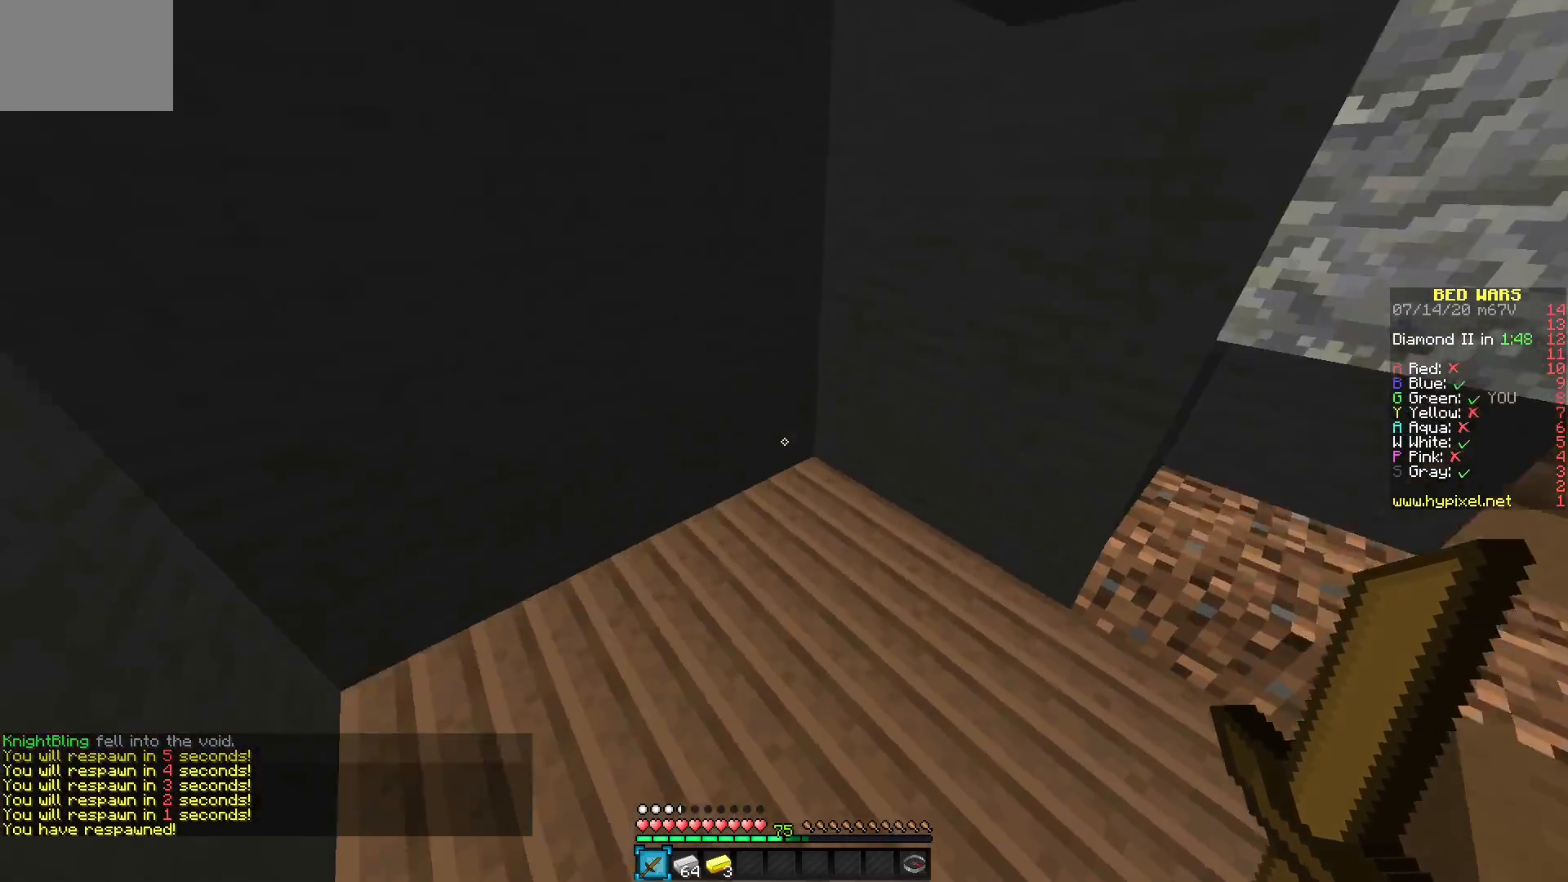
{"keys": [], "mouse": []}
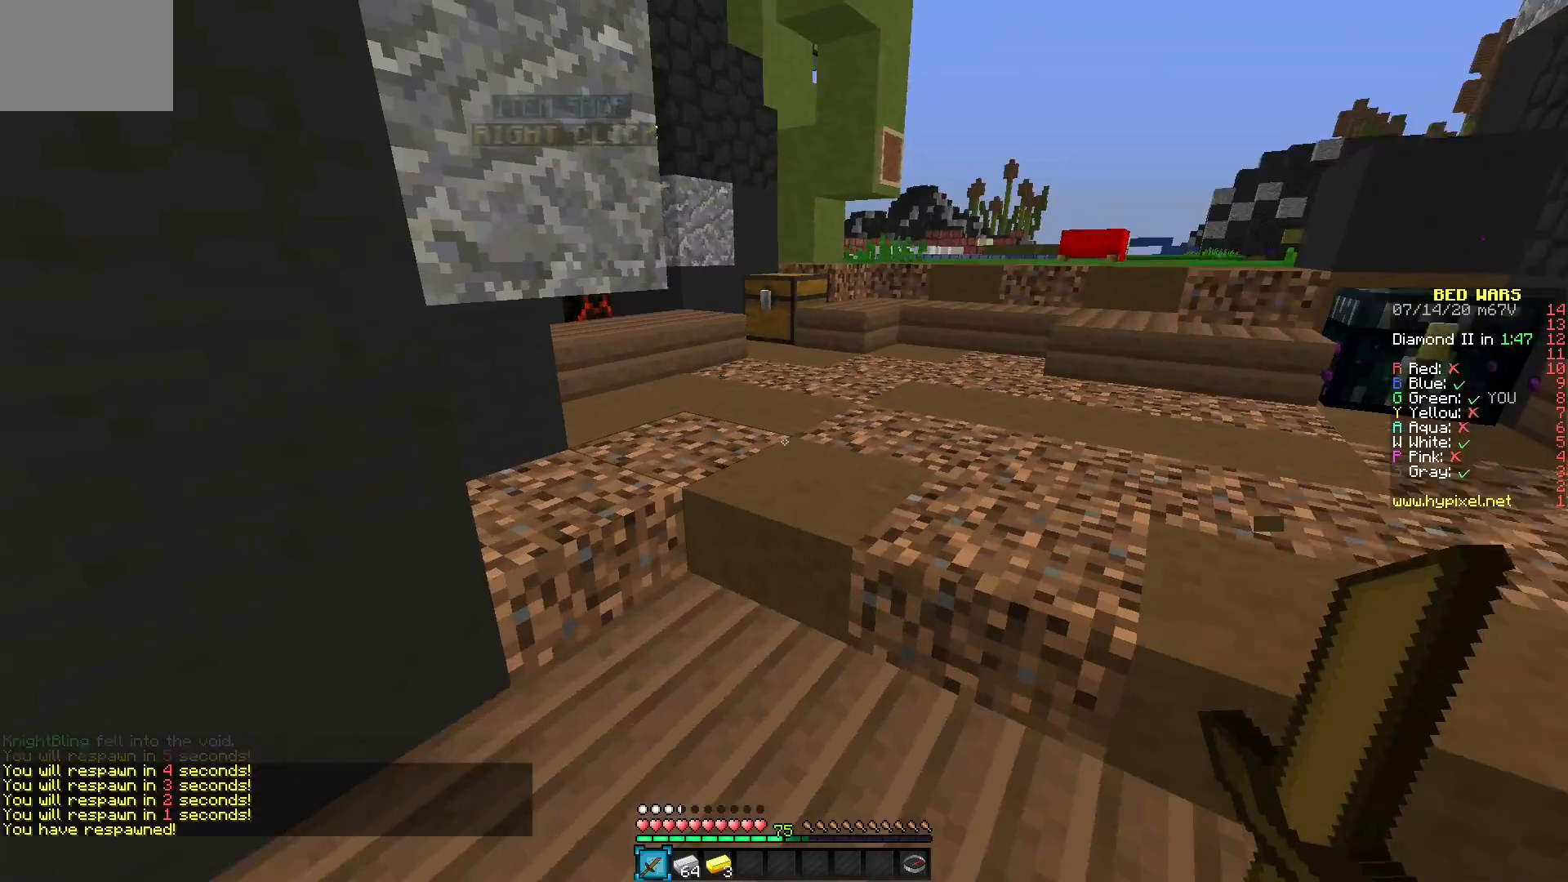
{"keys": [], "mouse": [], "events": []}
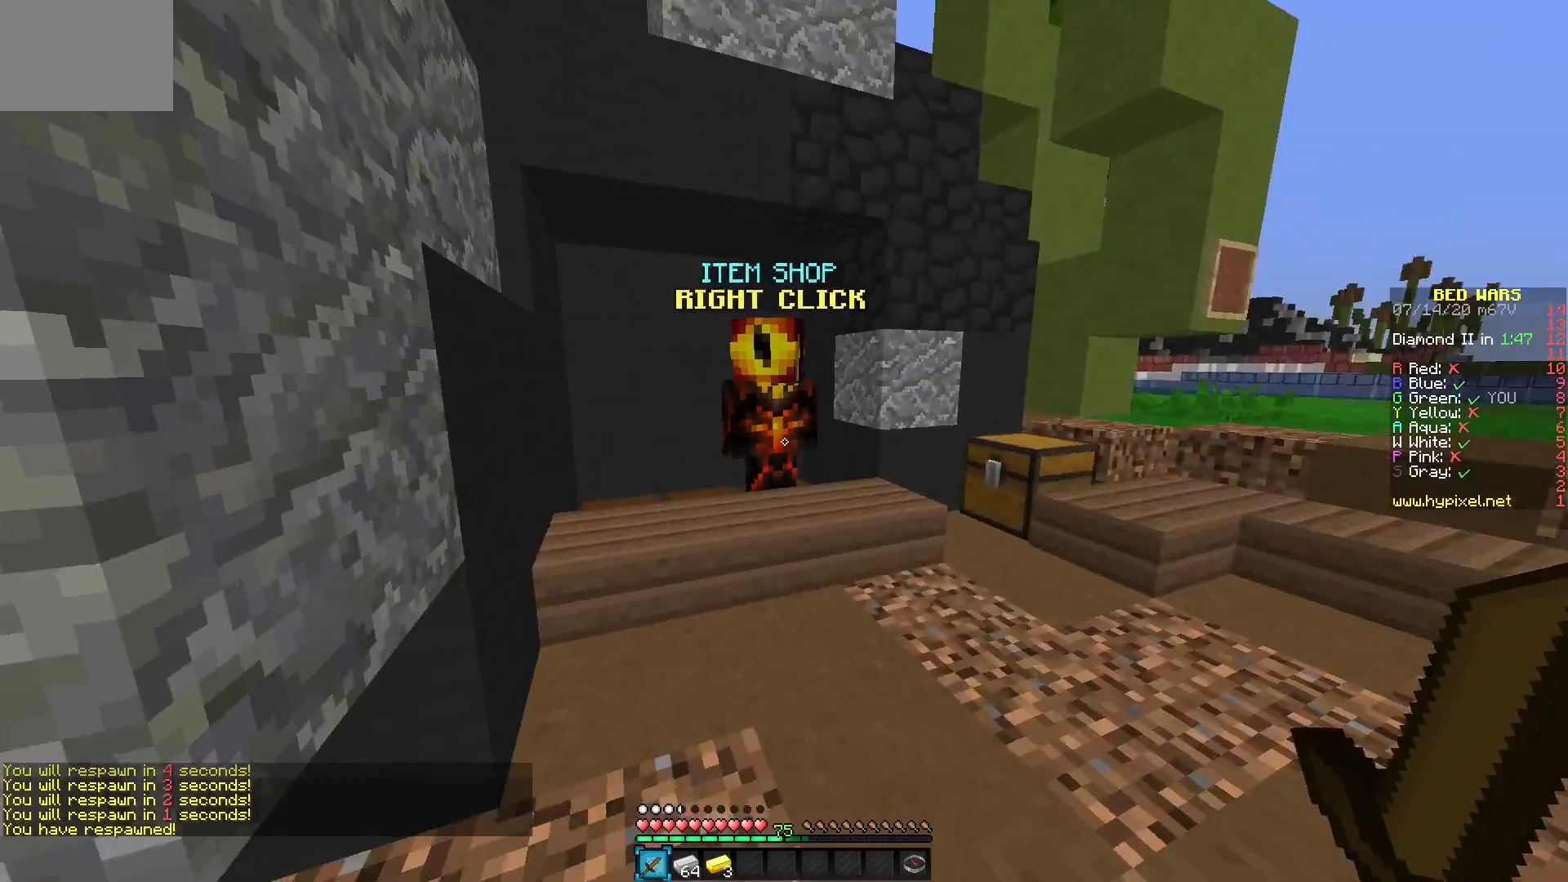
{"keys": [], "mouse": ["right"], "events": [[383, "mouse_right", "down"]]}